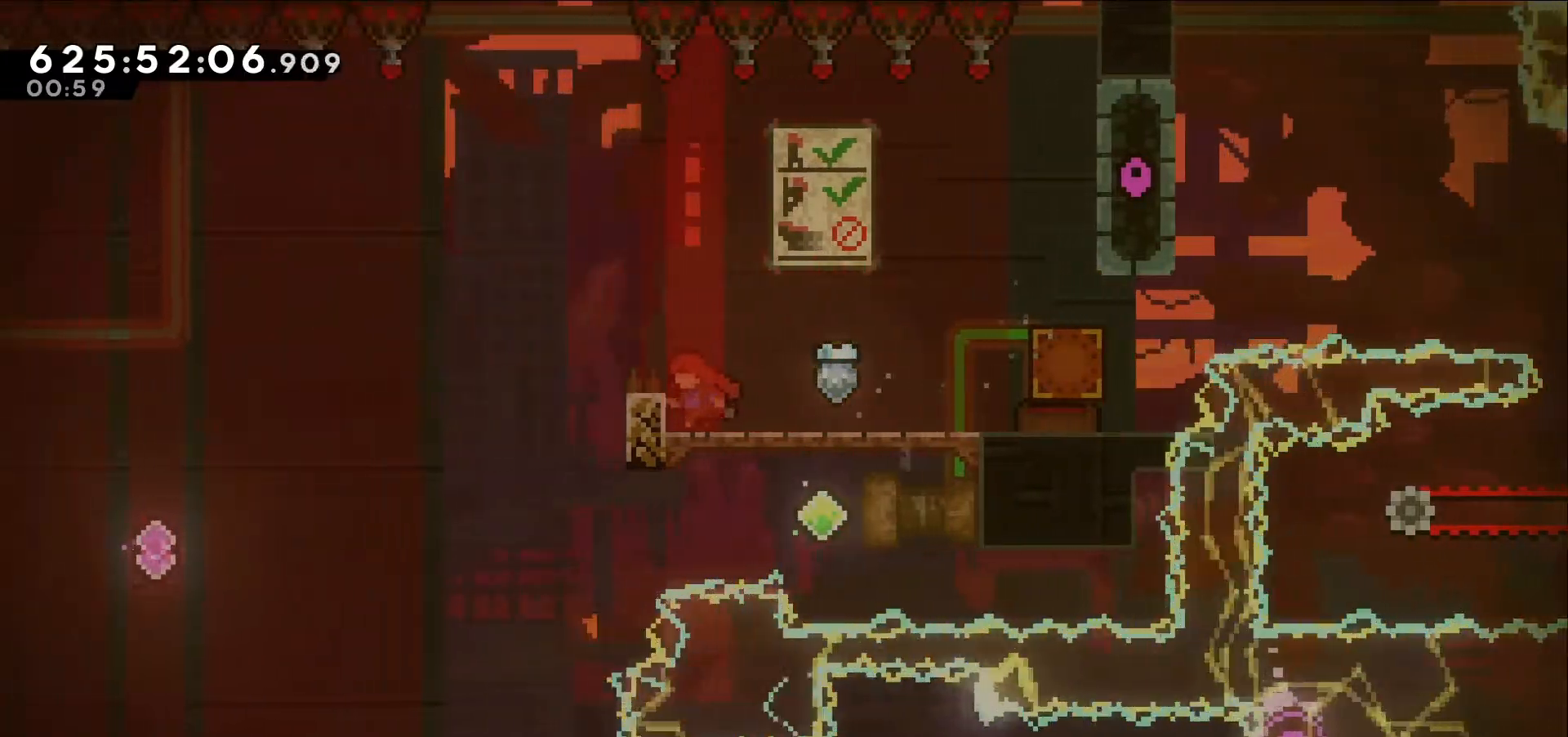
Gameplay with keyboard; each line is a JSON object with the keys held at the frame after it. "events" lists presses ("down") and releases ("up") of "dash", "demo", "down", "grab", "jump", "jump2", "left", "right" and "up" between this image and that frame as [ms after this image, input, new state], when the widget could be followed in between. No other keys are recorded. Mouse input is not recorded. Key names are as the overlay labels them; some are game actions (e.g. jump) rather than physical keys.
{"keys": [], "events": [[134, "left", "up"]]}
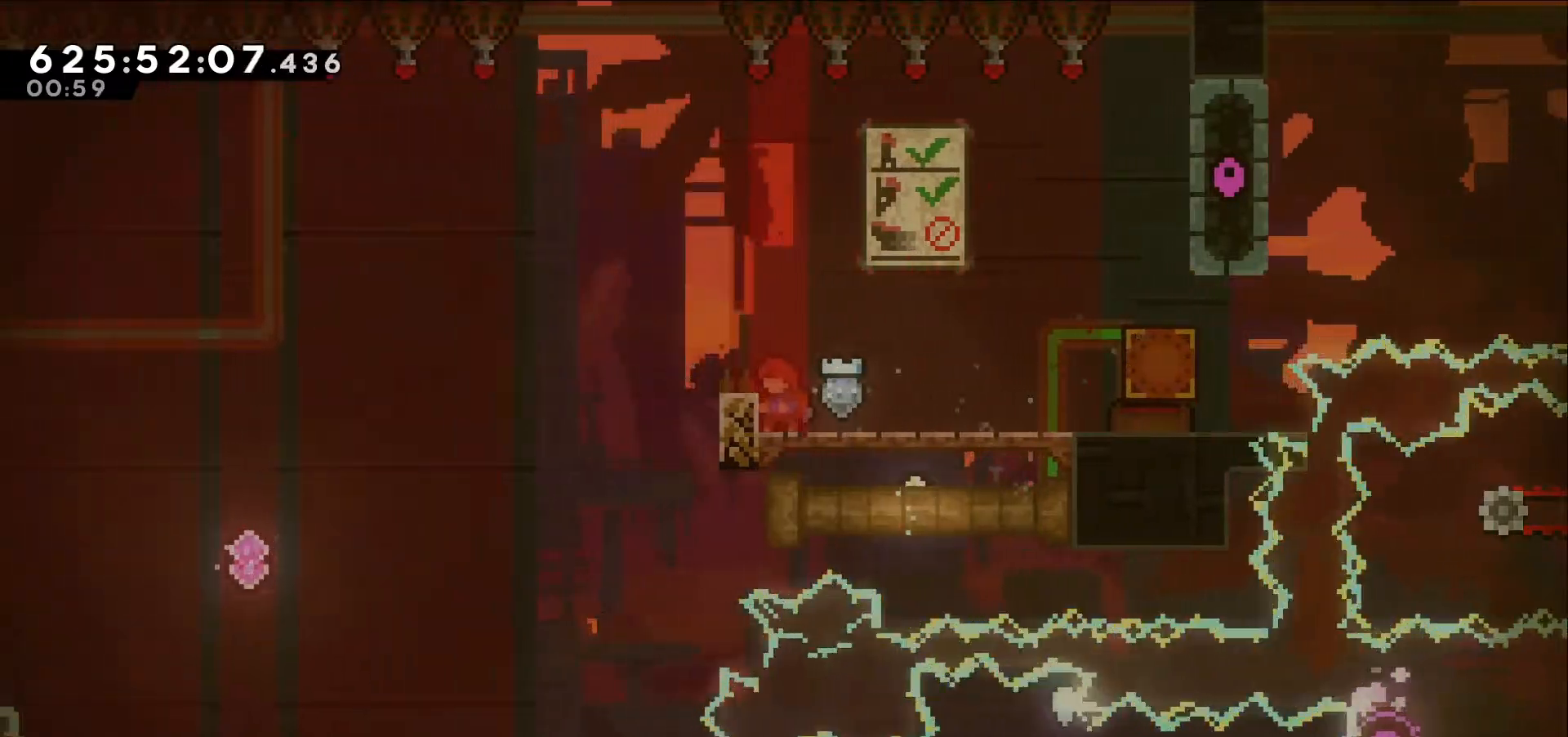
{"keys": ["left"], "events": [[150, "left", "down"], [184, "jump", "down"], [417, "jump", "up"]]}
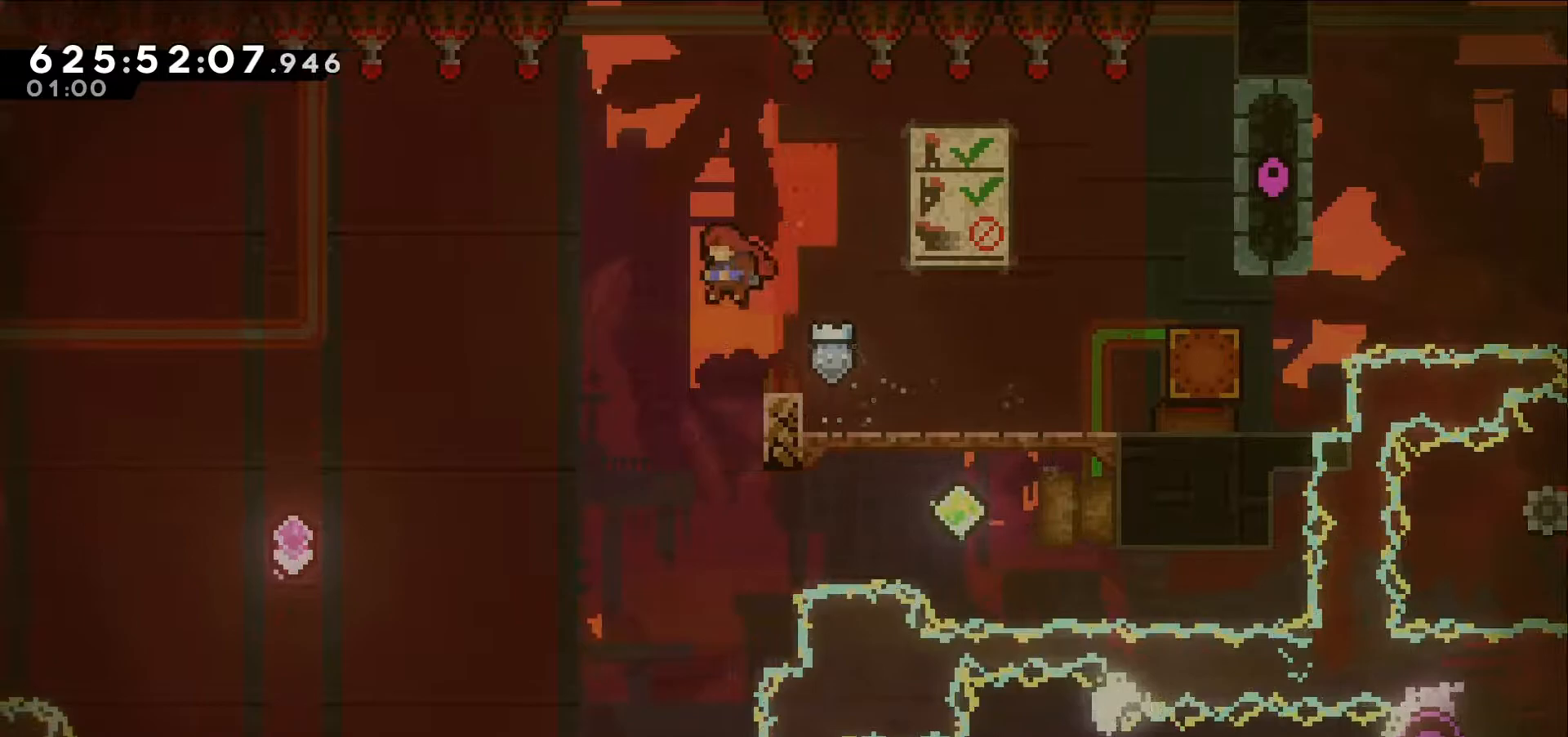
{"keys": ["dash", "right"], "events": [[67, "left", "up"], [350, "right", "down"], [384, "dash", "down"]]}
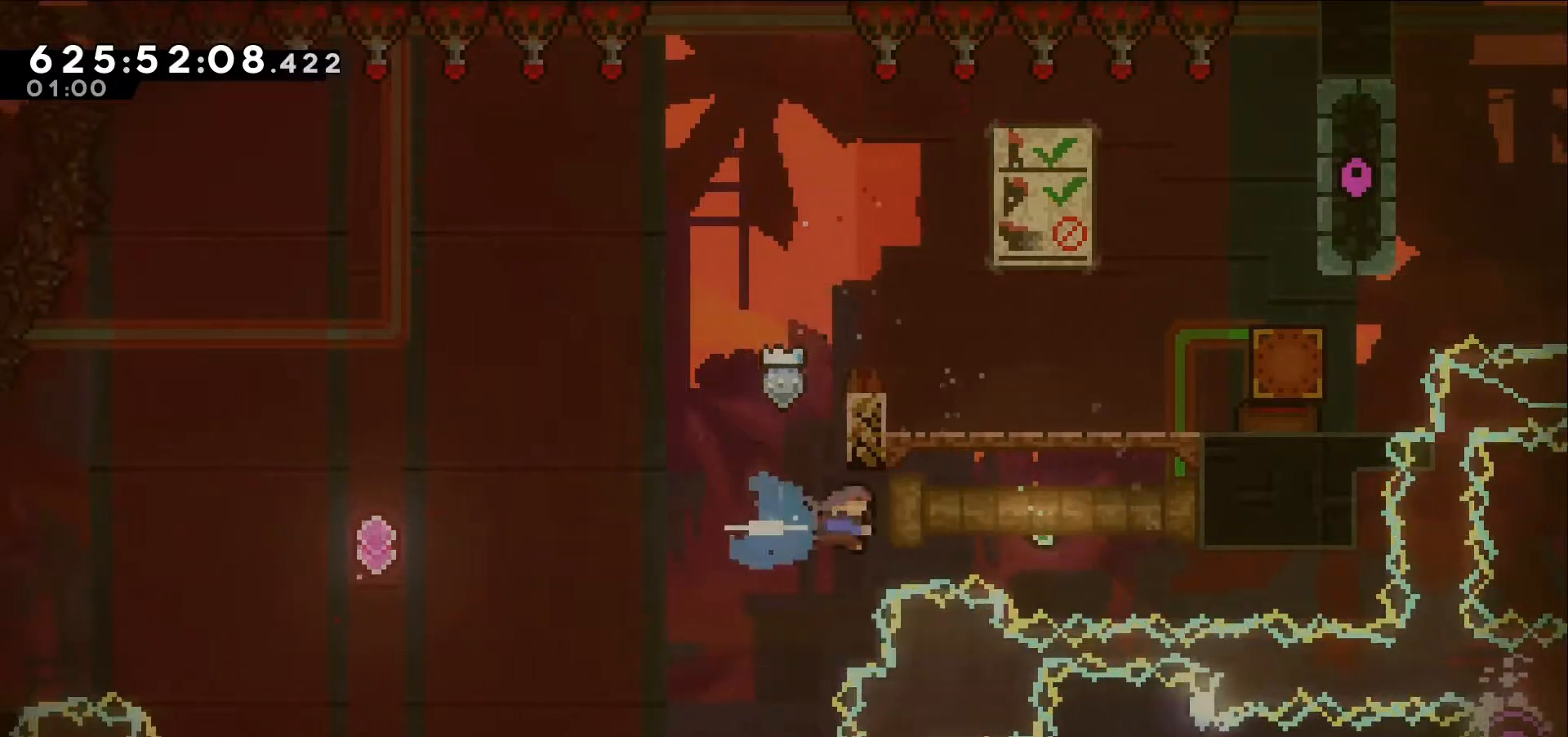
{"keys": ["grab", "up"], "events": [[84, "dash", "up"], [84, "grab", "down"], [267, "right", "up"], [450, "up", "down"]]}
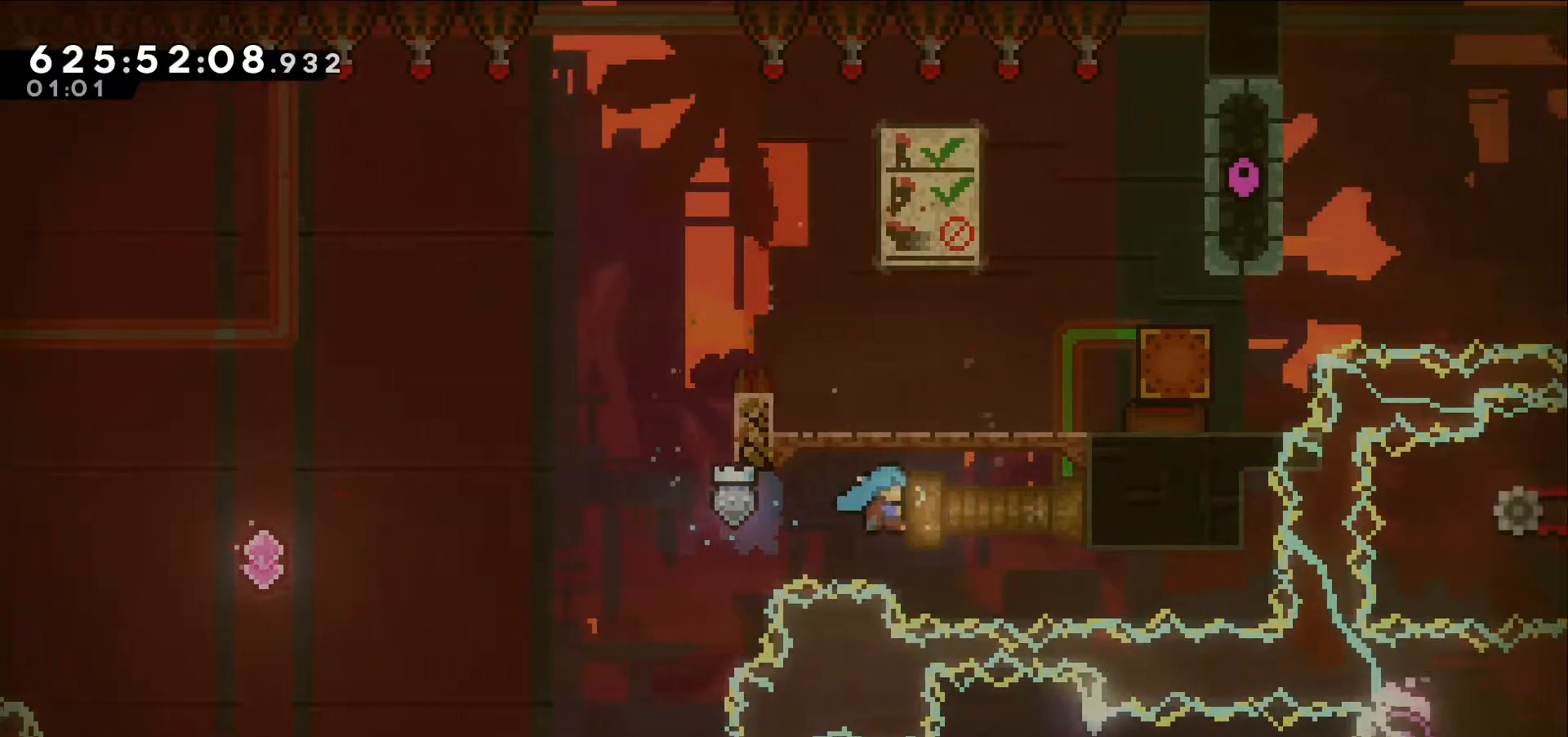
{"keys": ["grab"], "events": [[50, "up", "up"]]}
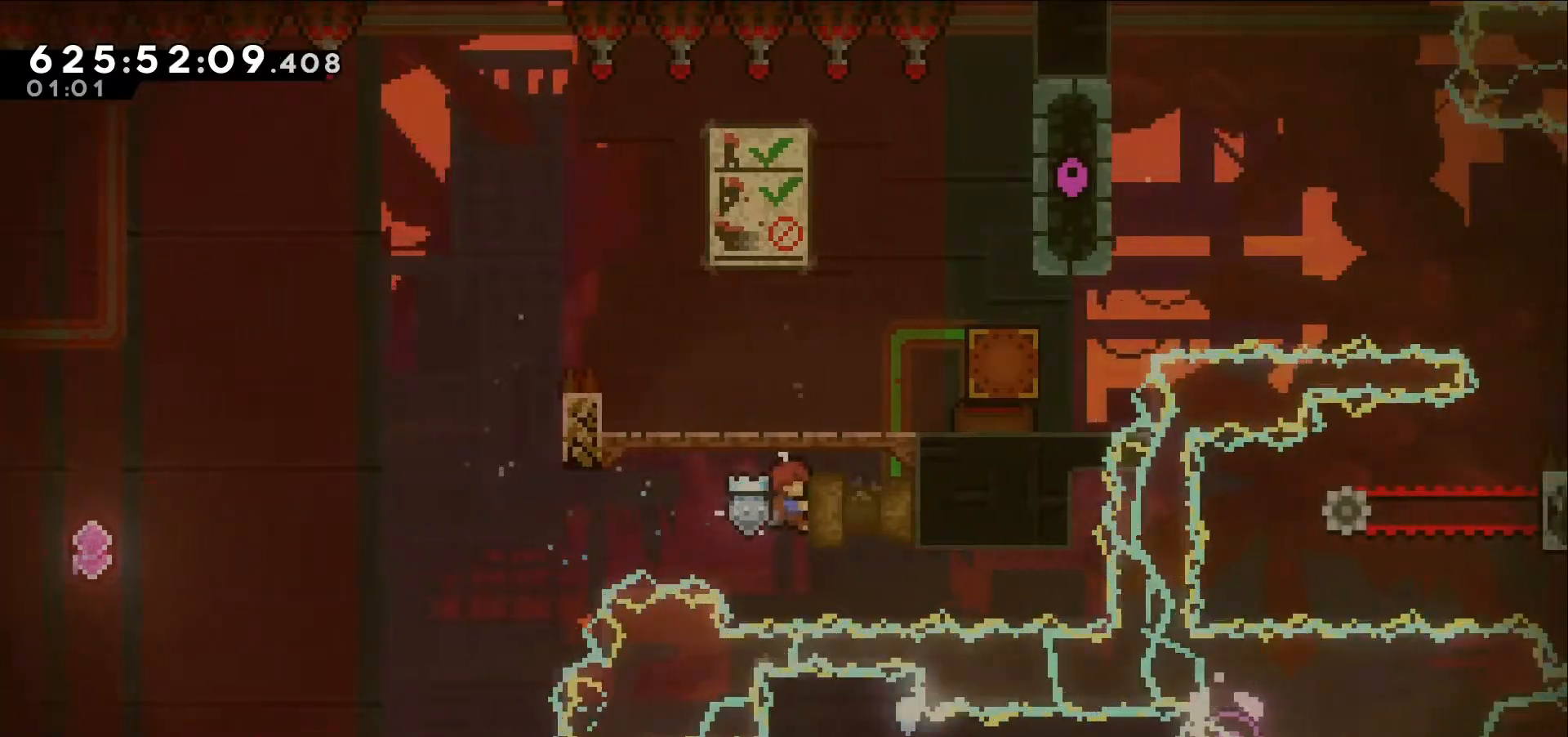
{"keys": ["grab", "jump", "left"], "events": [[350, "jump", "down"], [350, "left", "down"]]}
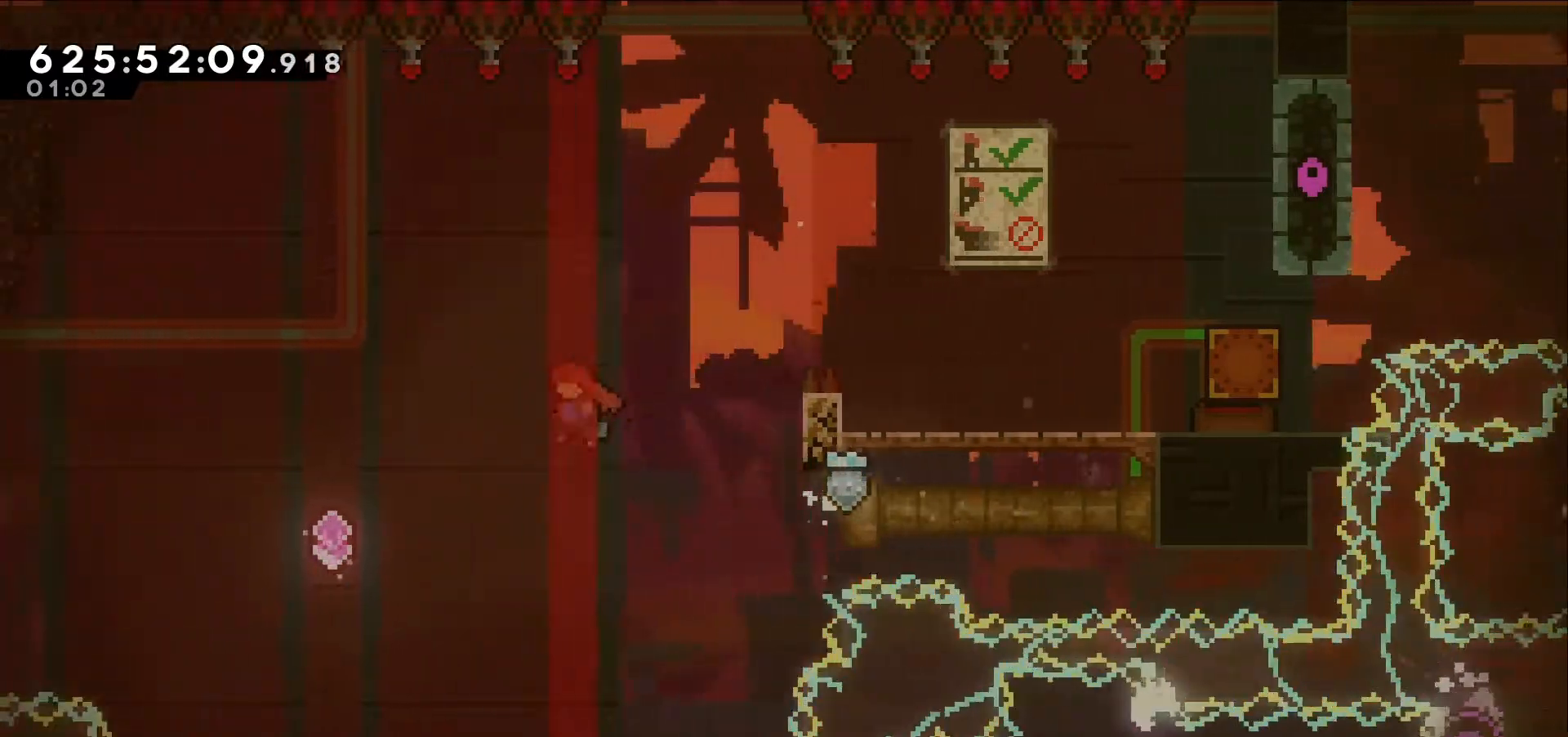
{"keys": ["grab", "jump", "left"], "events": []}
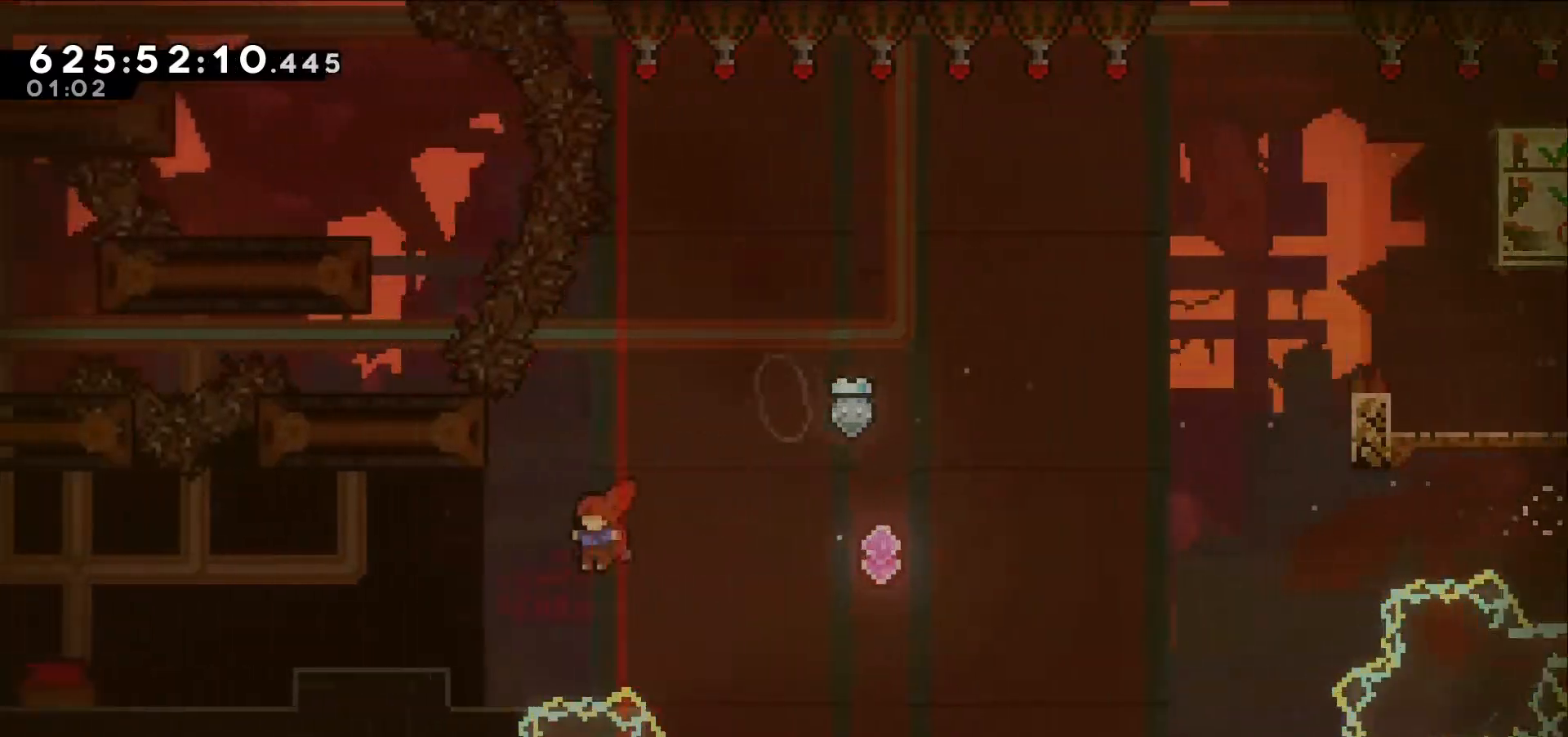
{"keys": ["jump", "left"], "events": [[234, "jump", "up"], [334, "grab", "up"], [467, "jump", "down"]]}
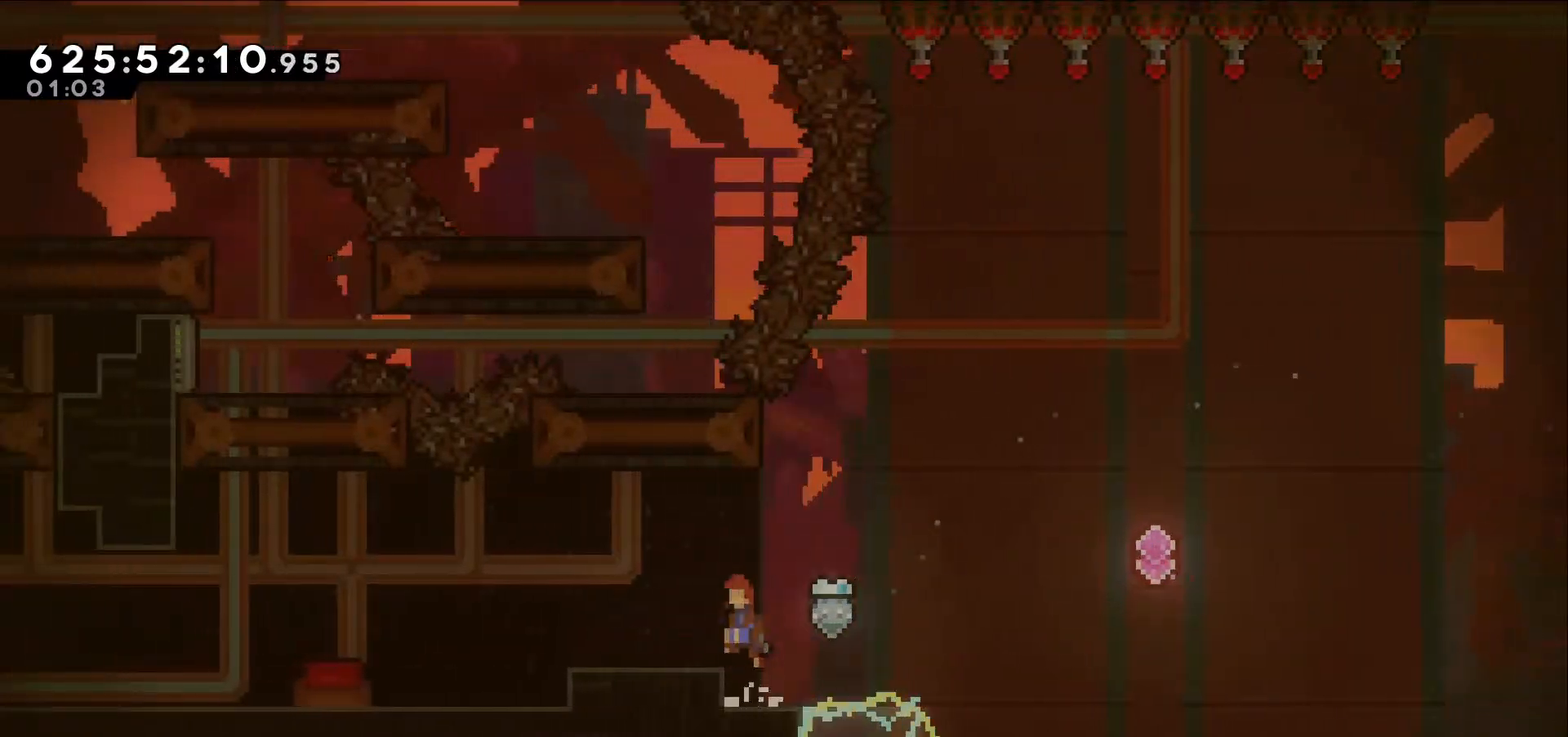
{"keys": ["left"], "events": [[150, "jump", "up"]]}
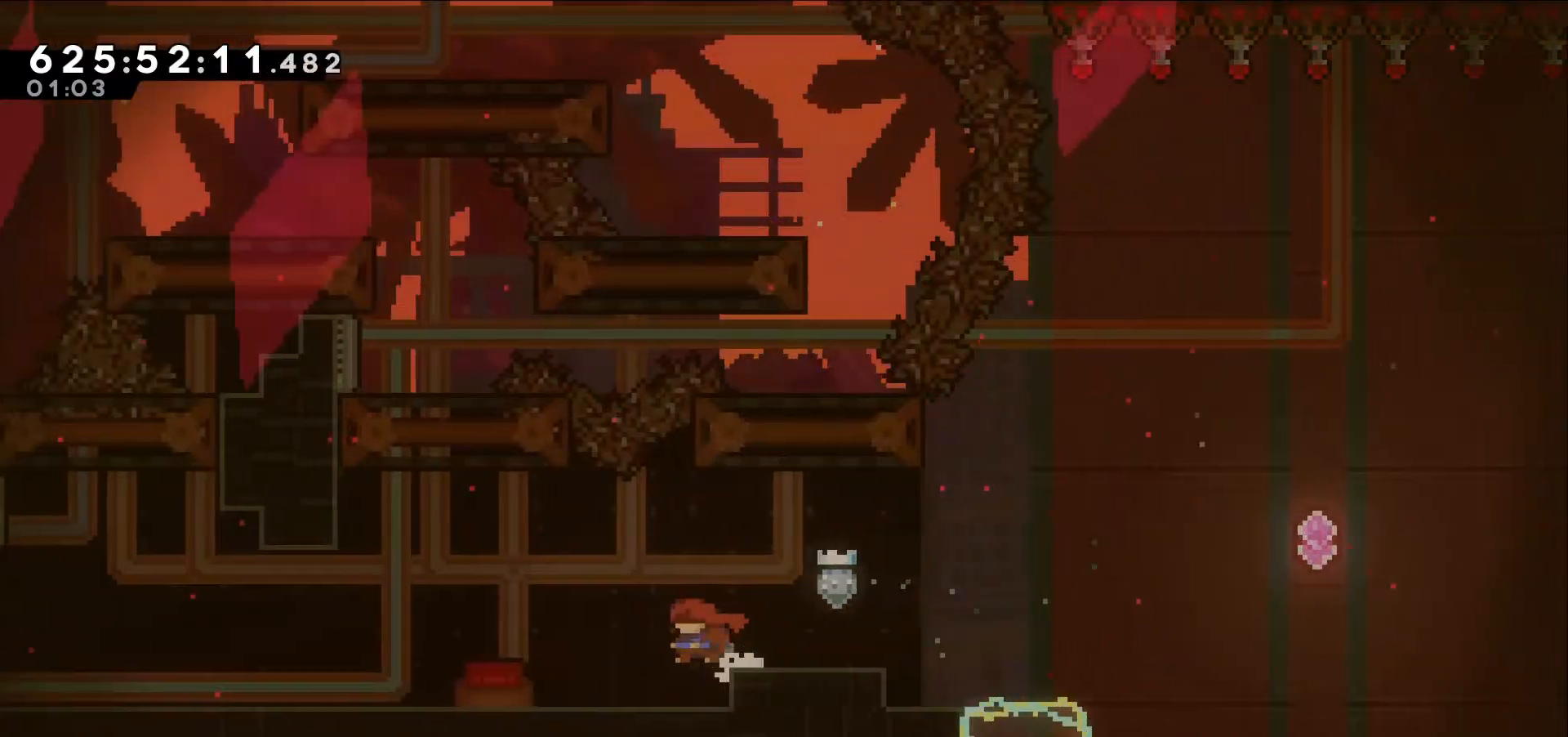
{"keys": ["left"], "events": [[317, "jump", "down"], [450, "jump", "up"]]}
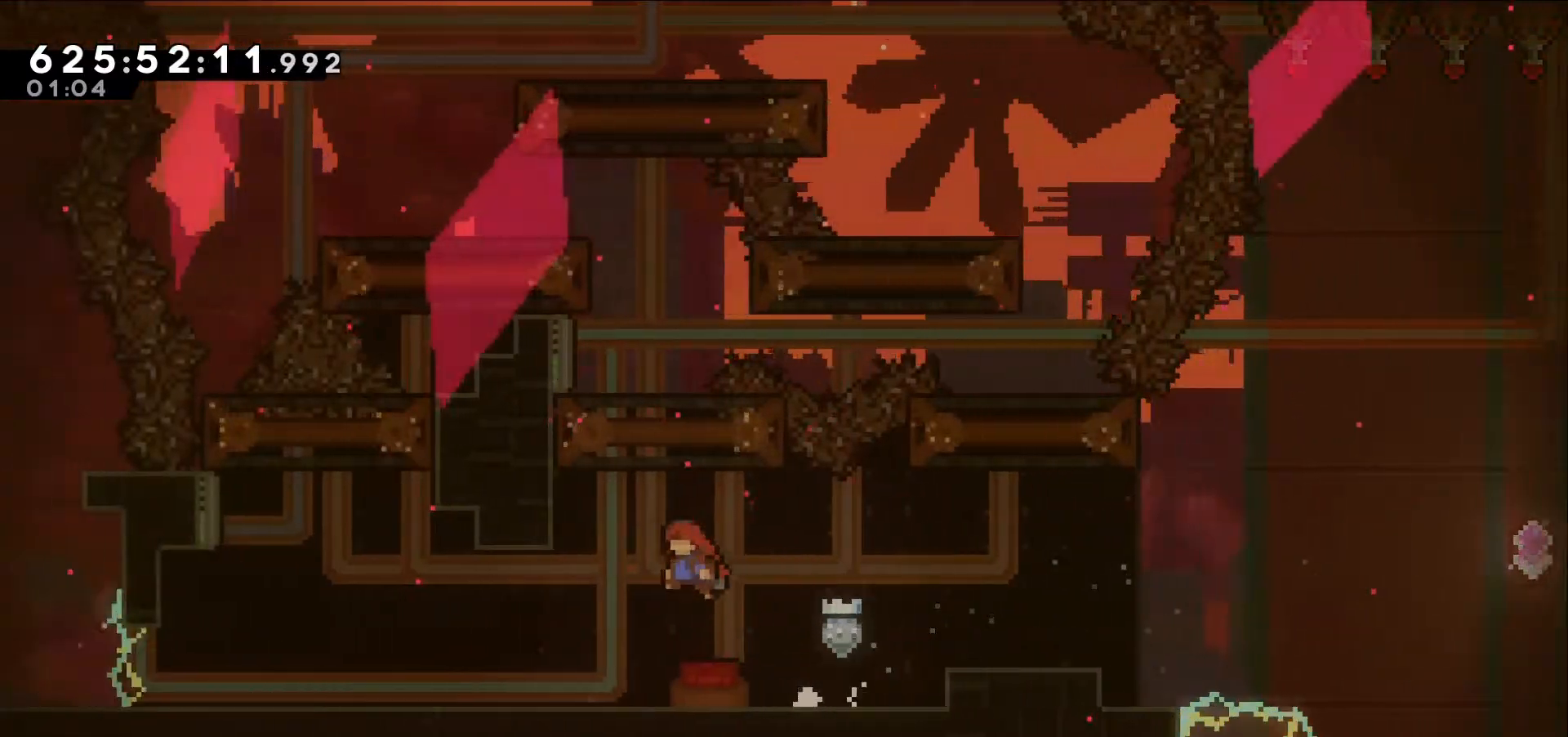
{"keys": ["left"], "events": []}
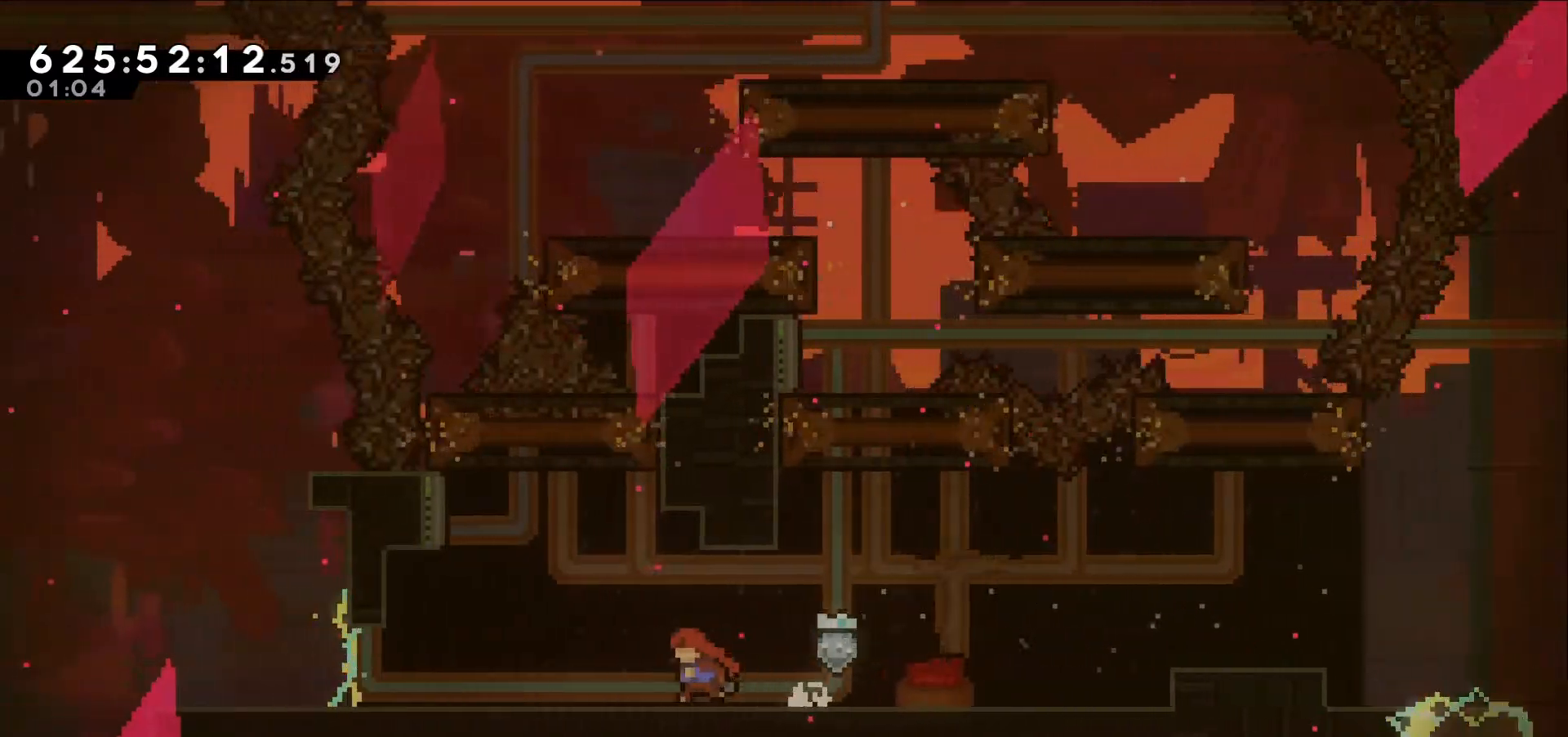
{"keys": ["dash", "left"], "events": [[67, "jump", "down"], [434, "dash", "down"], [434, "jump", "up"]]}
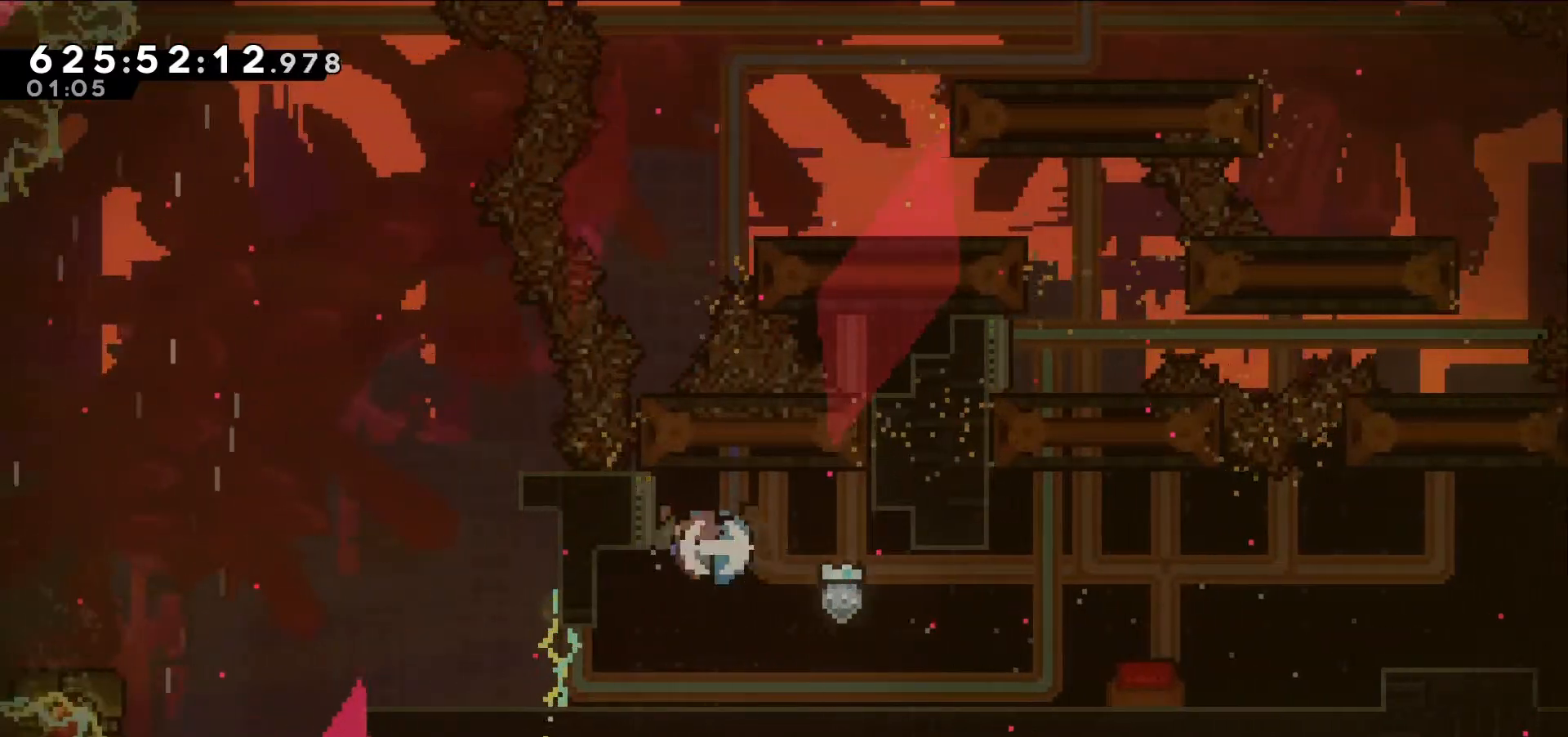
{"keys": ["right"], "events": [[84, "left", "up"], [134, "dash", "up"], [400, "right", "down"]]}
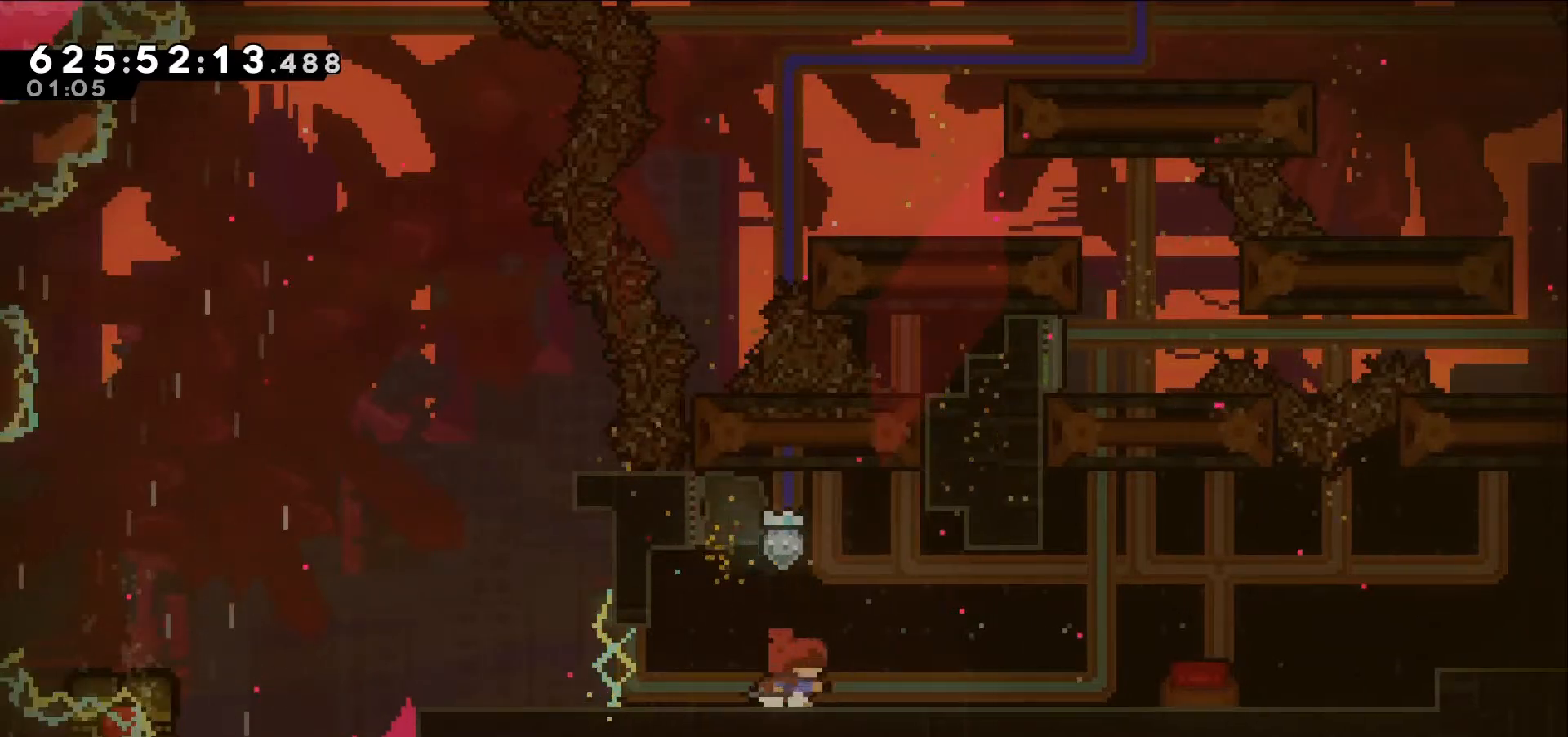
{"keys": ["right"], "events": []}
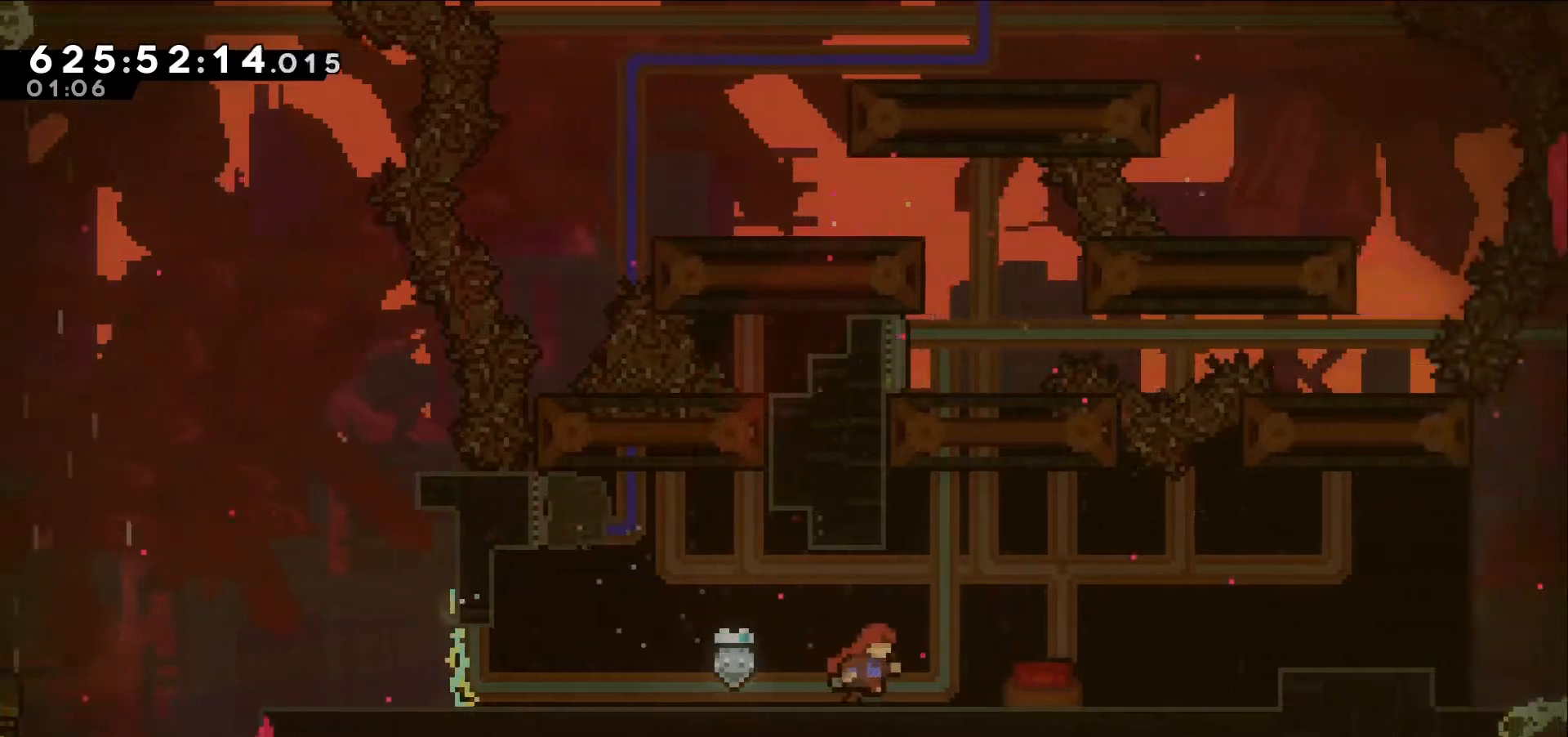
{"keys": []}
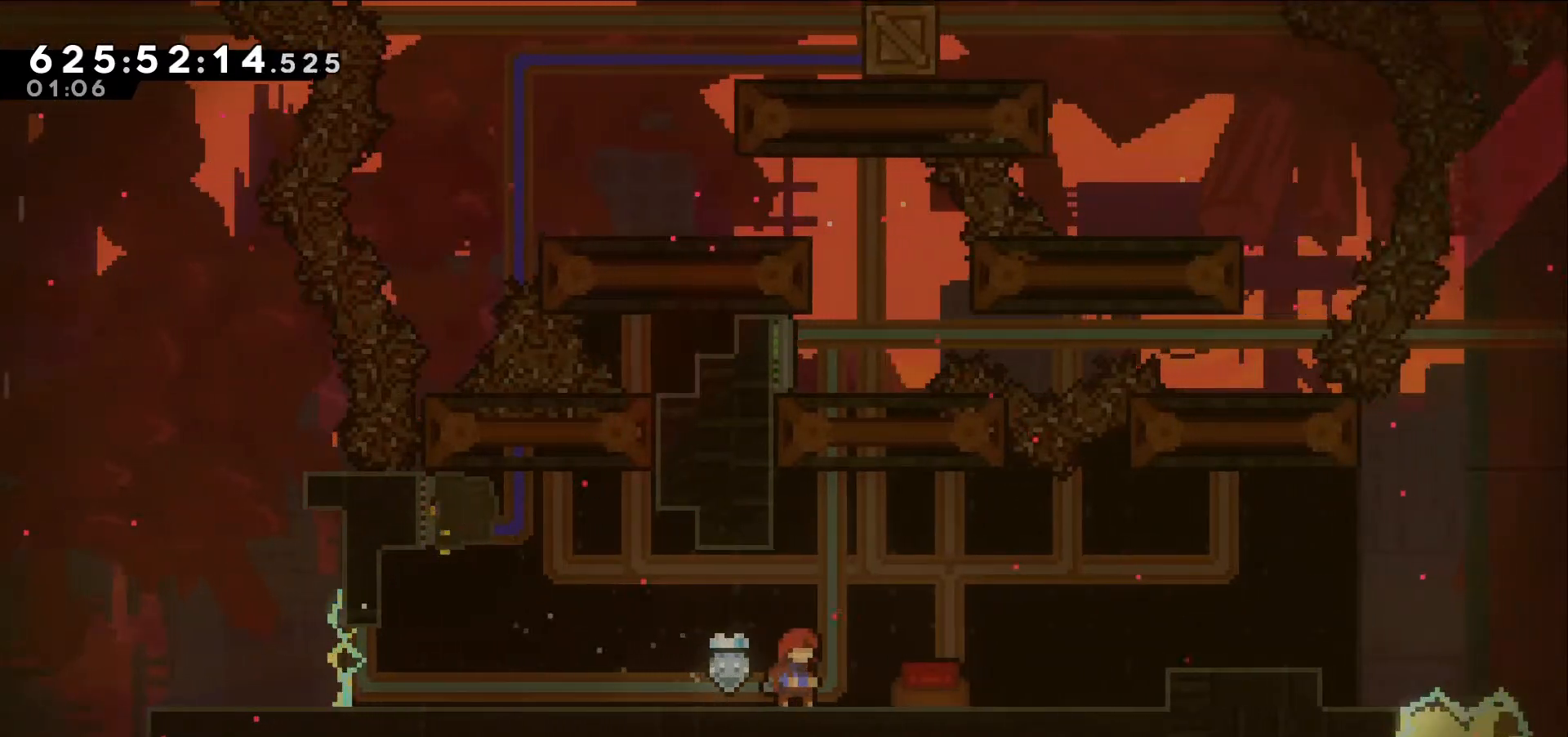
{"keys": [], "events": []}
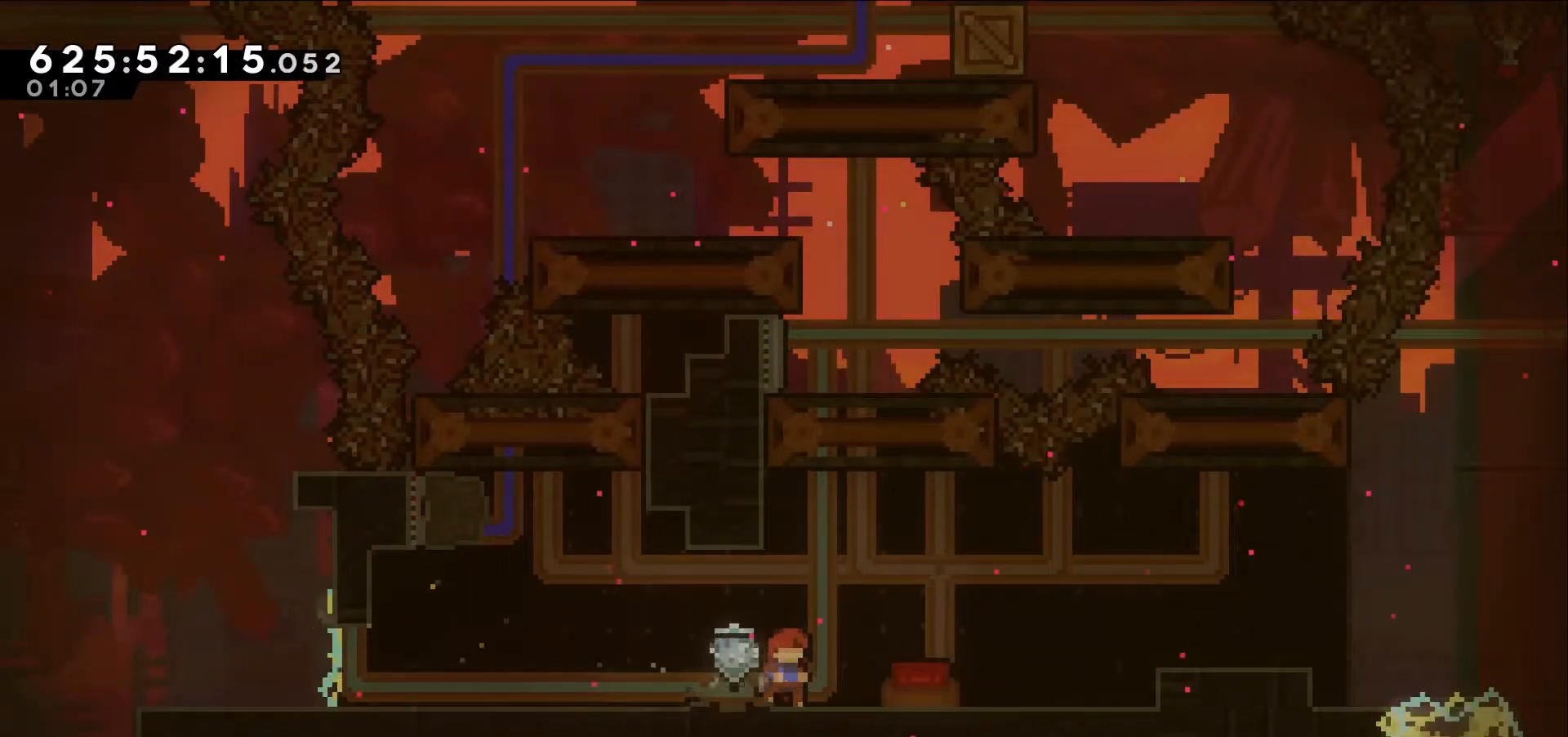
{"keys": ["jump", "left"], "events": [[50, "jump", "down"], [50, "right", "down"], [334, "right", "up"], [384, "left", "down"]]}
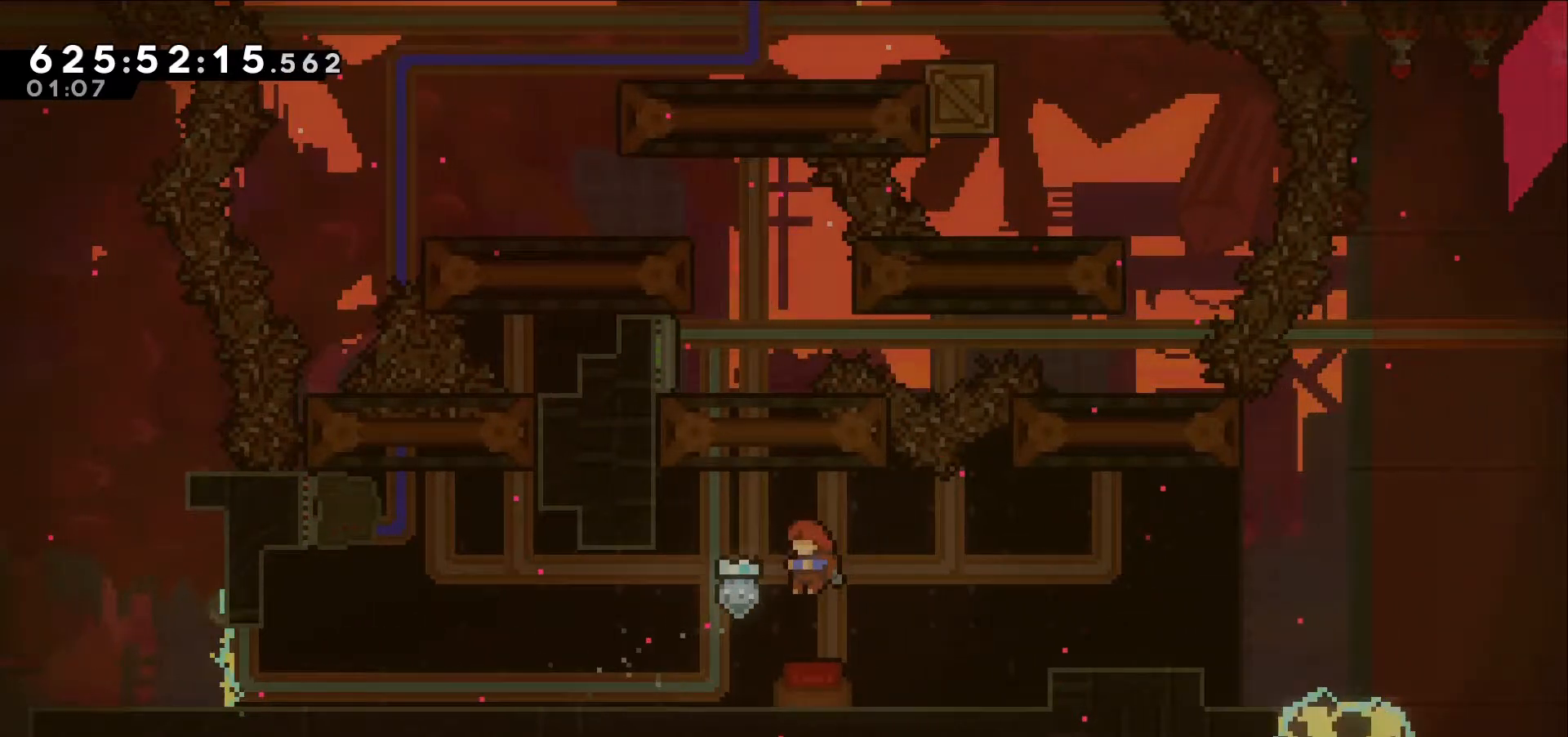
{"keys": [], "events": [[67, "jump", "up"], [67, "left", "up"], [200, "right", "down"], [250, "right", "up"]]}
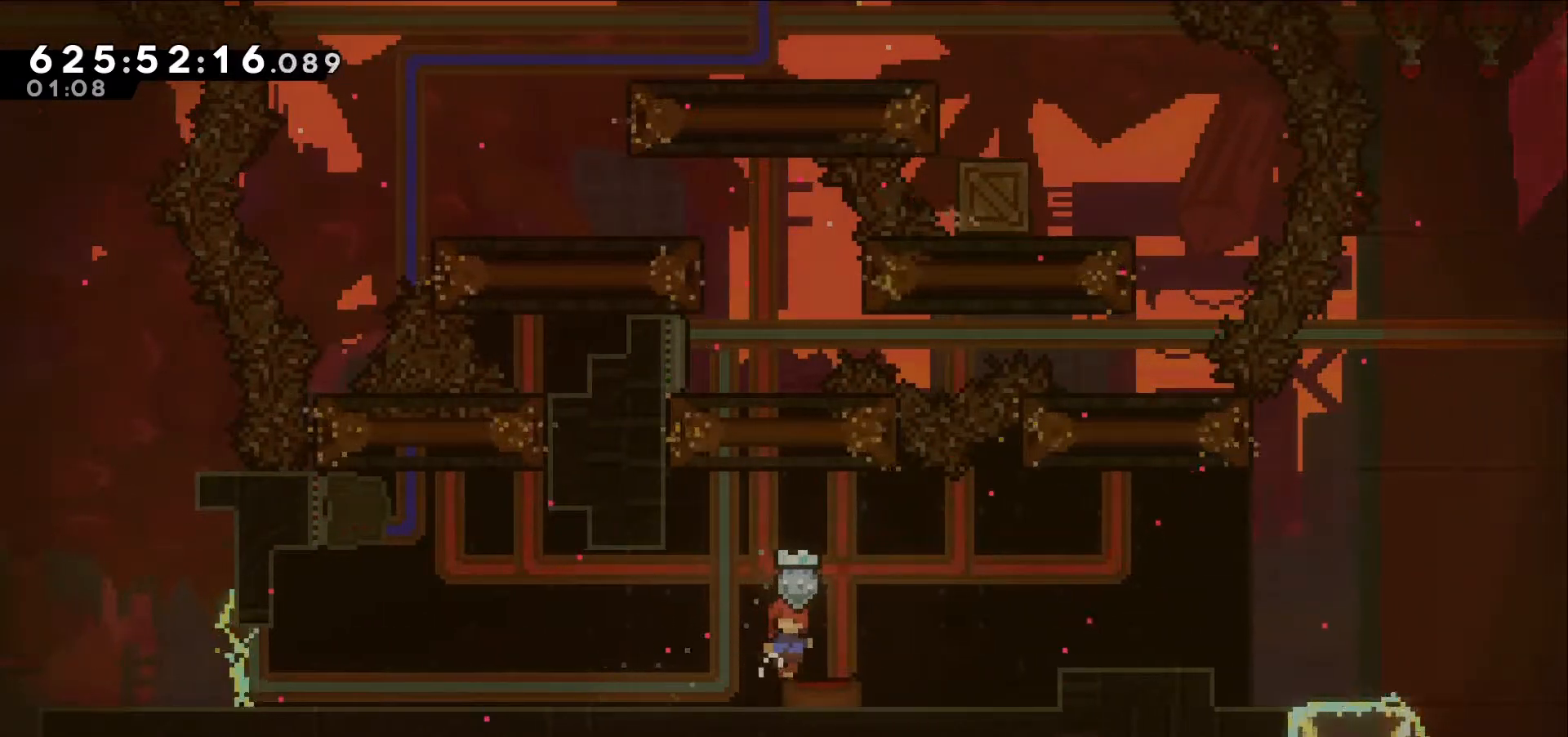
{"keys": [], "events": []}